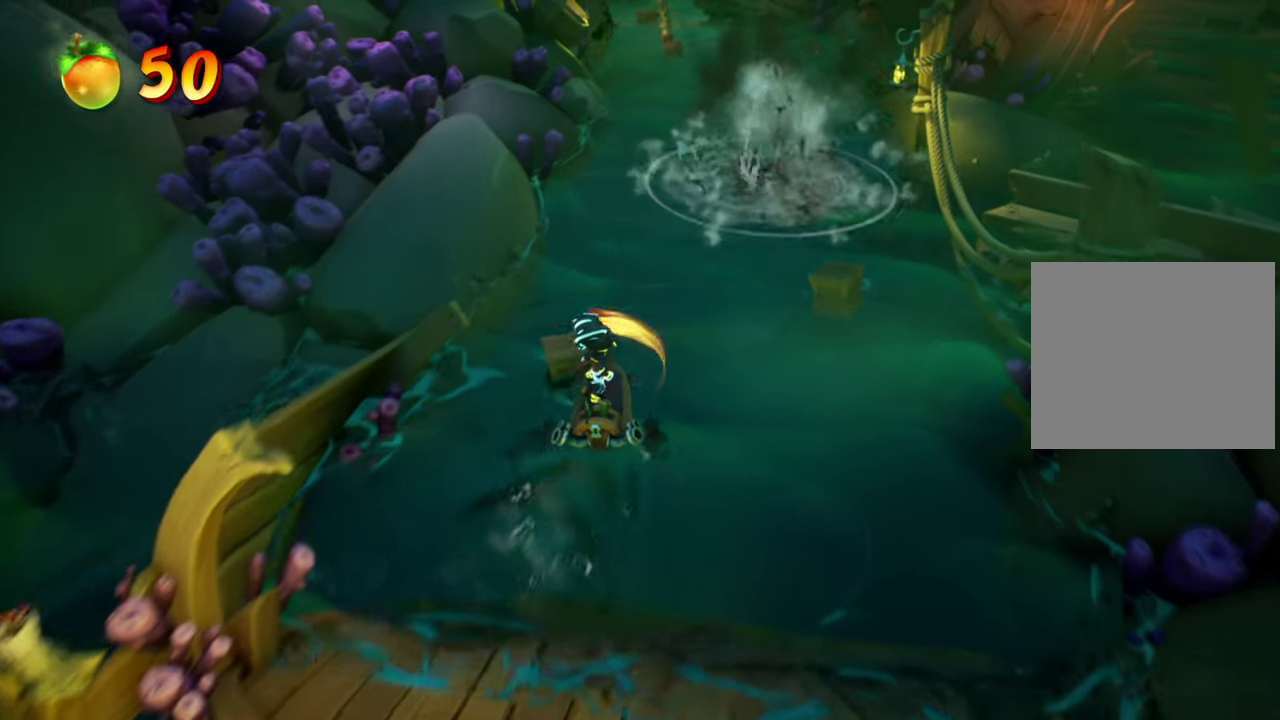
Gameplay with a controller (PlayStation layout); each line is a JSON object with the inputs held at the frame after it (dt_ms = milliseconds from this image to that frame). "events" lists button and stick changes between this image and that frame as [ms after this image, input, new state], when the widget could be followed in between. Not read: L3 R3 left_stick right_stick.
{"dt_ms": 400, "buttons": [], "events": [[150, "DPAD_RIGHT", "down"], [317, "DPAD_RIGHT", "up"]]}
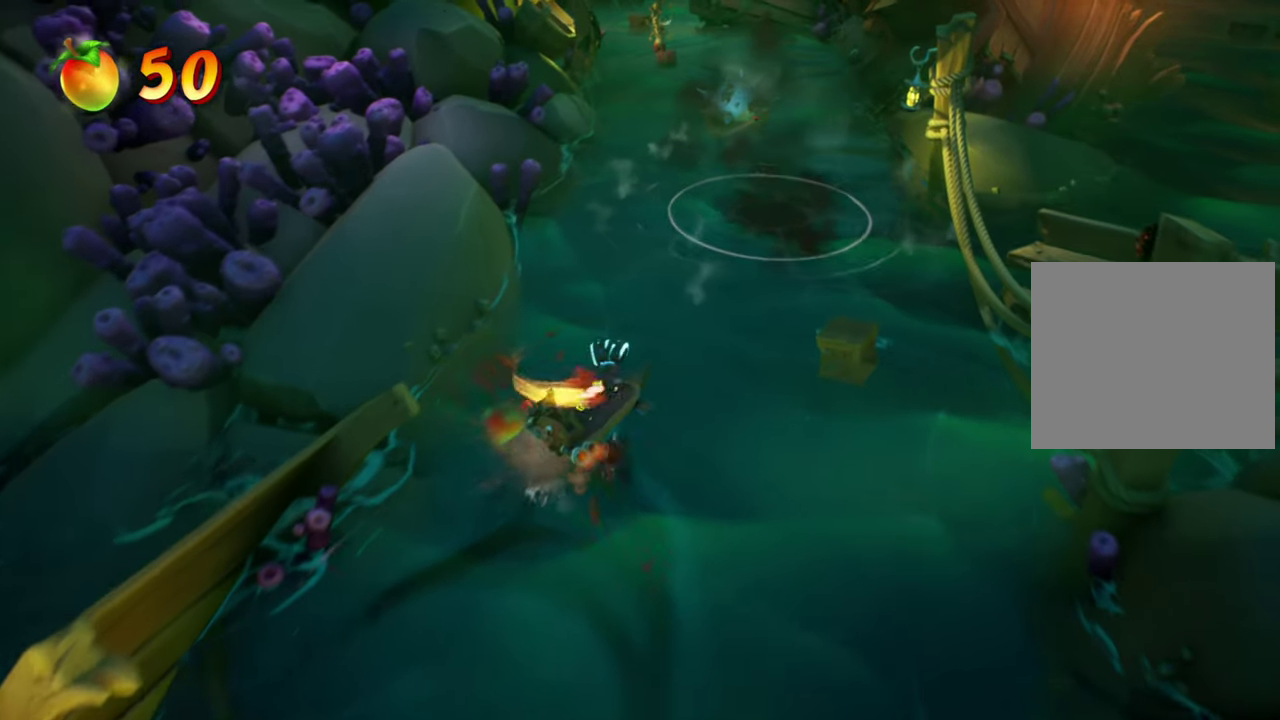
{"dt_ms": 601, "buttons": ["DPAD_LEFT"], "events": [[217, "DPAD_RIGHT", "down"], [334, "DPAD_RIGHT", "up"], [534, "DPAD_LEFT", "down"]]}
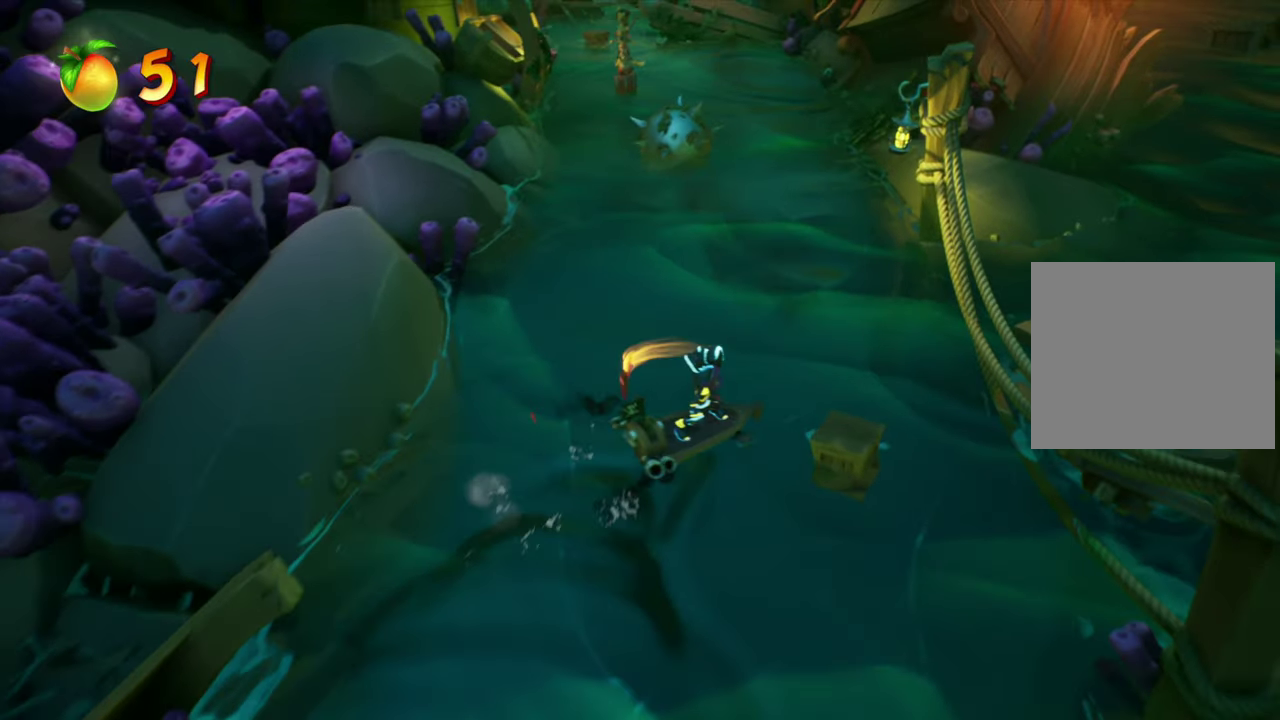
{"dt_ms": 400, "buttons": ["DPAD_LEFT"], "events": [[66, "DPAD_LEFT", "up"], [217, "DPAD_LEFT", "down"]]}
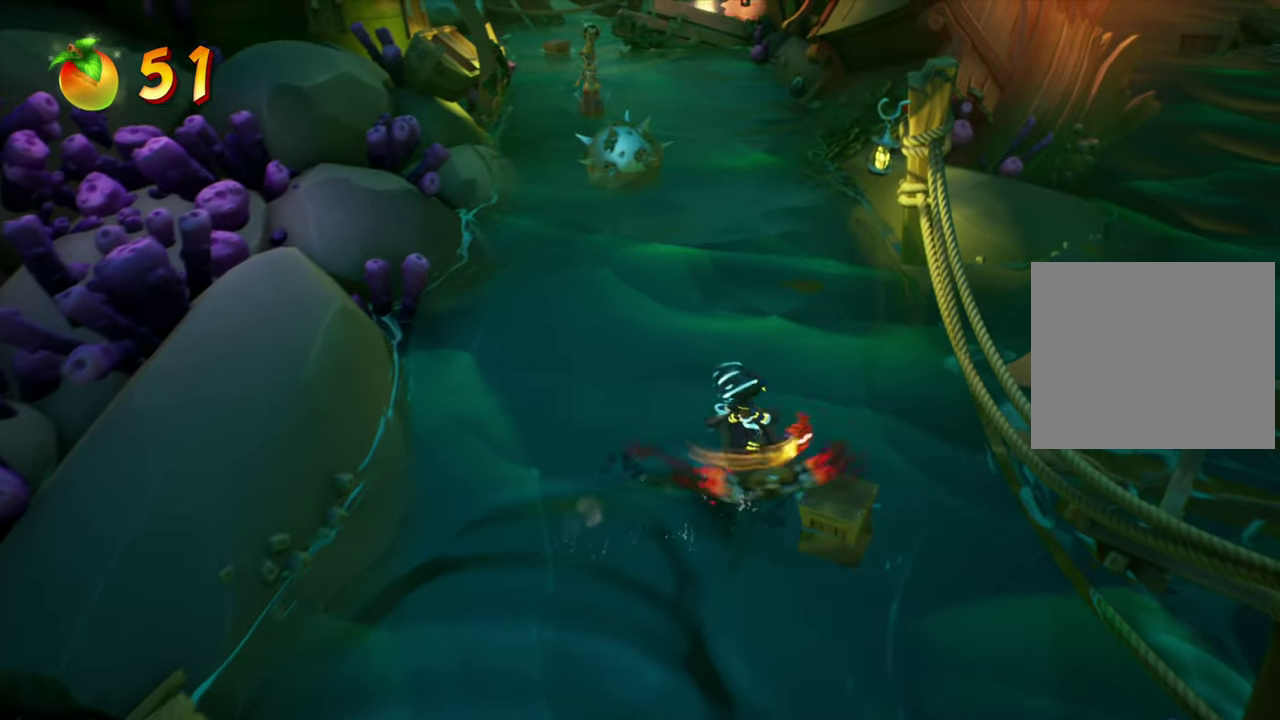
{"dt_ms": 401, "buttons": [], "events": [[100, "DPAD_LEFT", "up"]]}
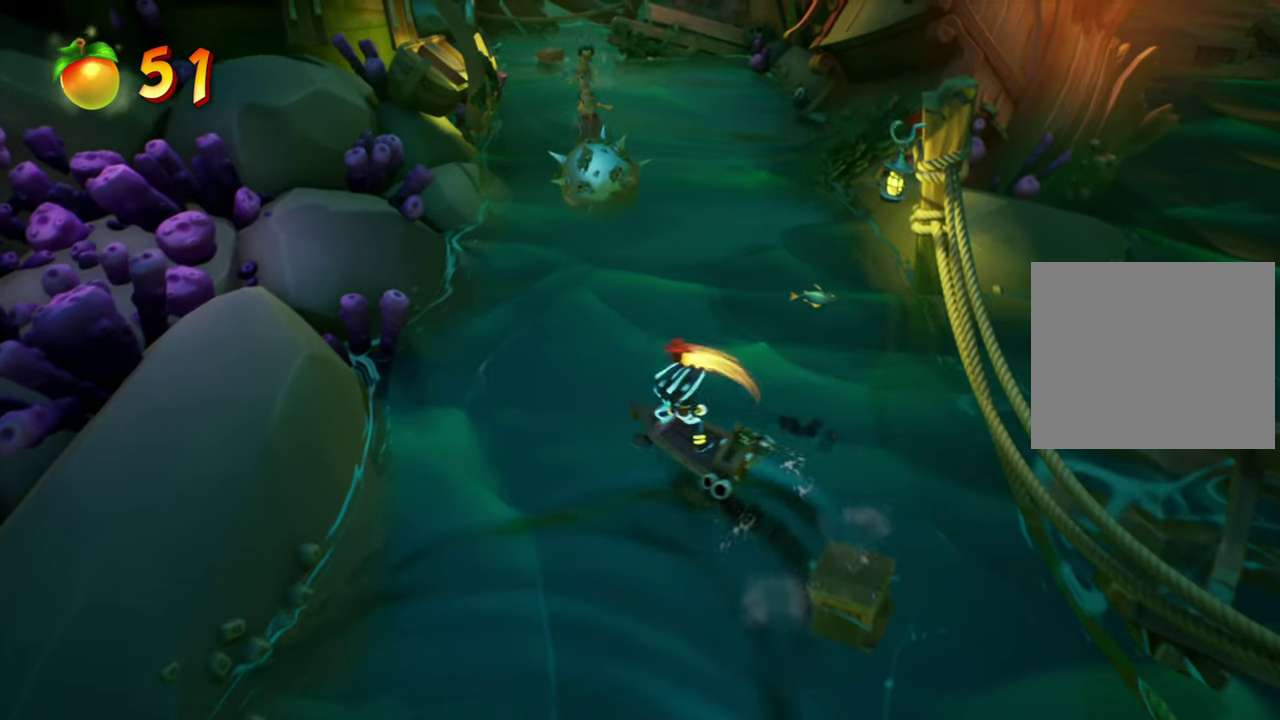
{"dt_ms": 784, "buttons": [], "events": [[116, "DPAD_DOWN", "down"], [533, "DPAD_DOWN", "up"], [533, "DPAD_LEFT", "down"], [667, "DPAD_LEFT", "up"]]}
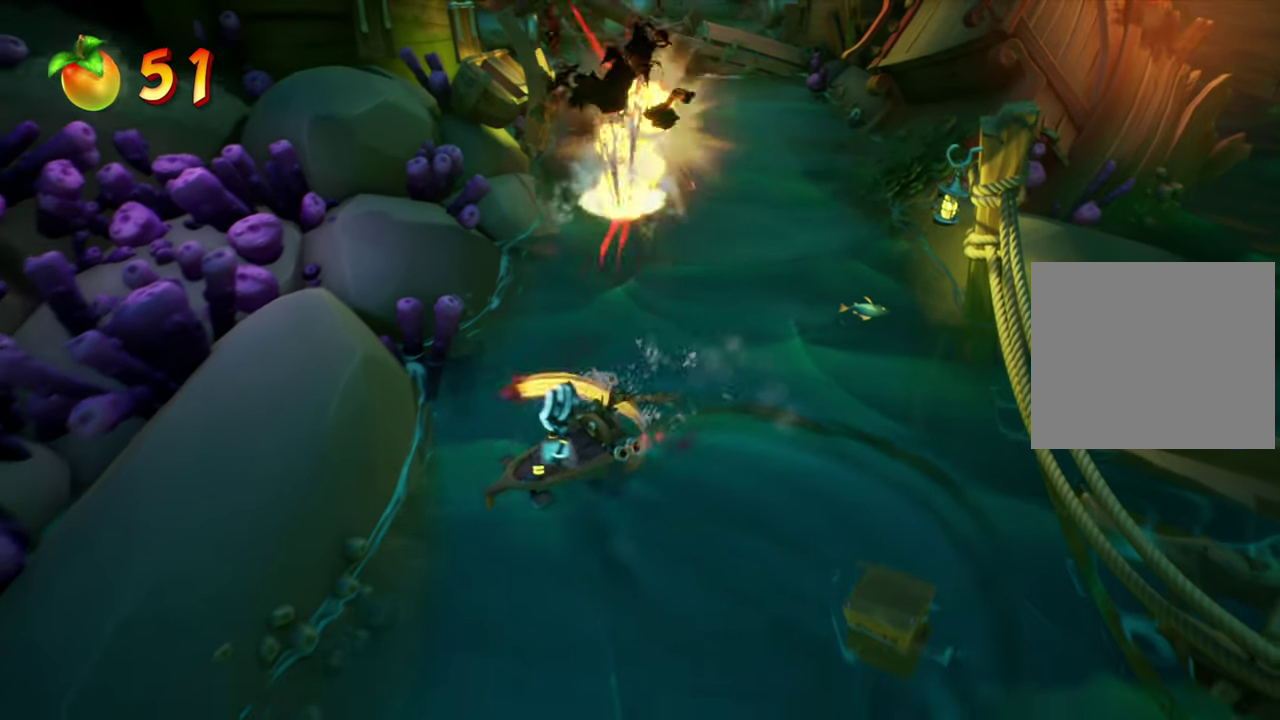
{"dt_ms": 300, "buttons": ["DPAD_RIGHT"], "events": [[33, "DPAD_DOWN", "down"], [33, "DPAD_RIGHT", "down"], [217, "DPAD_DOWN", "up"]]}
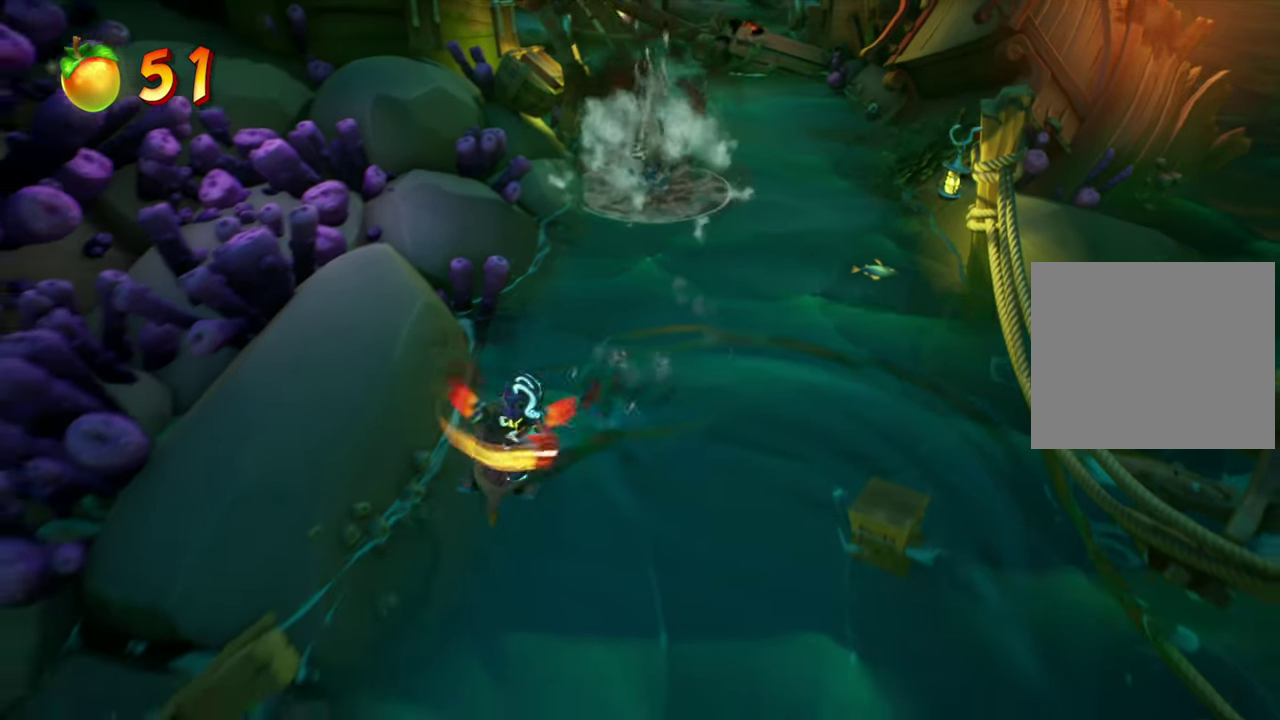
{"dt_ms": 500, "buttons": ["DPAD_RIGHT"], "events": [[133, "DPAD_UP", "down"], [334, "DPAD_UP", "up"]]}
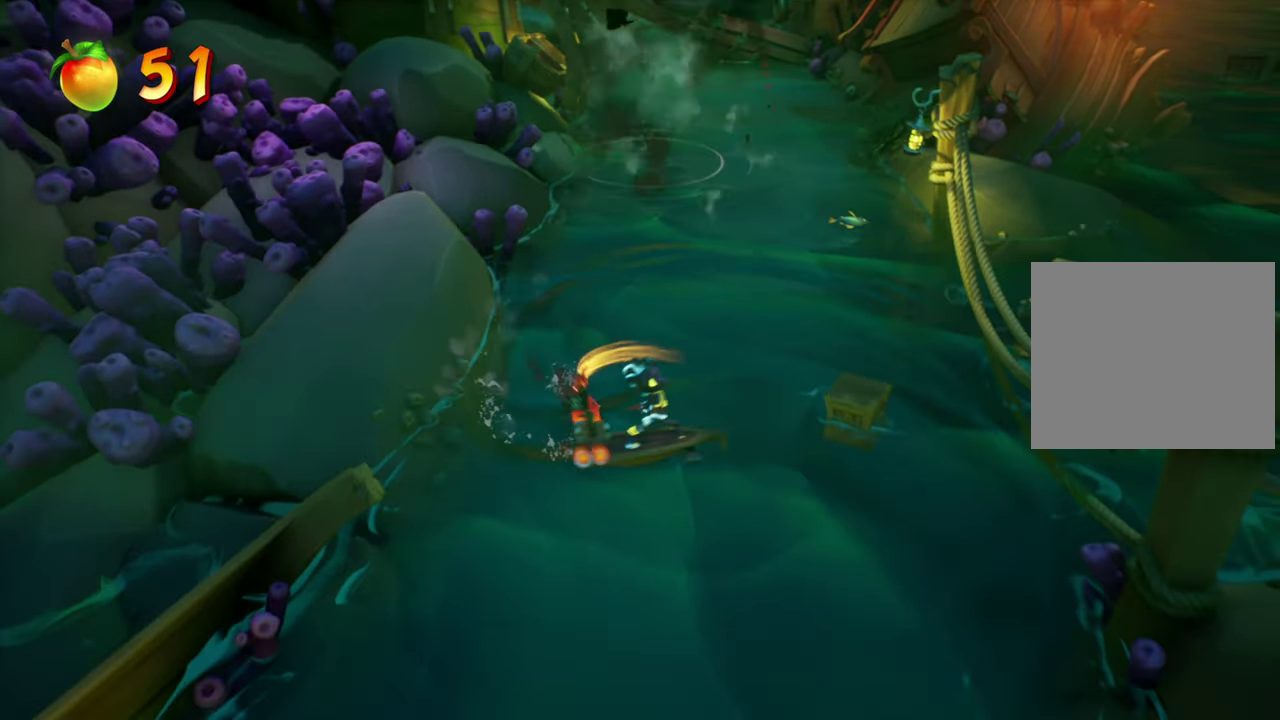
{"dt_ms": 500, "buttons": ["DPAD_UP"], "events": [[350, "DPAD_UP", "down"], [400, "DPAD_RIGHT", "up"]]}
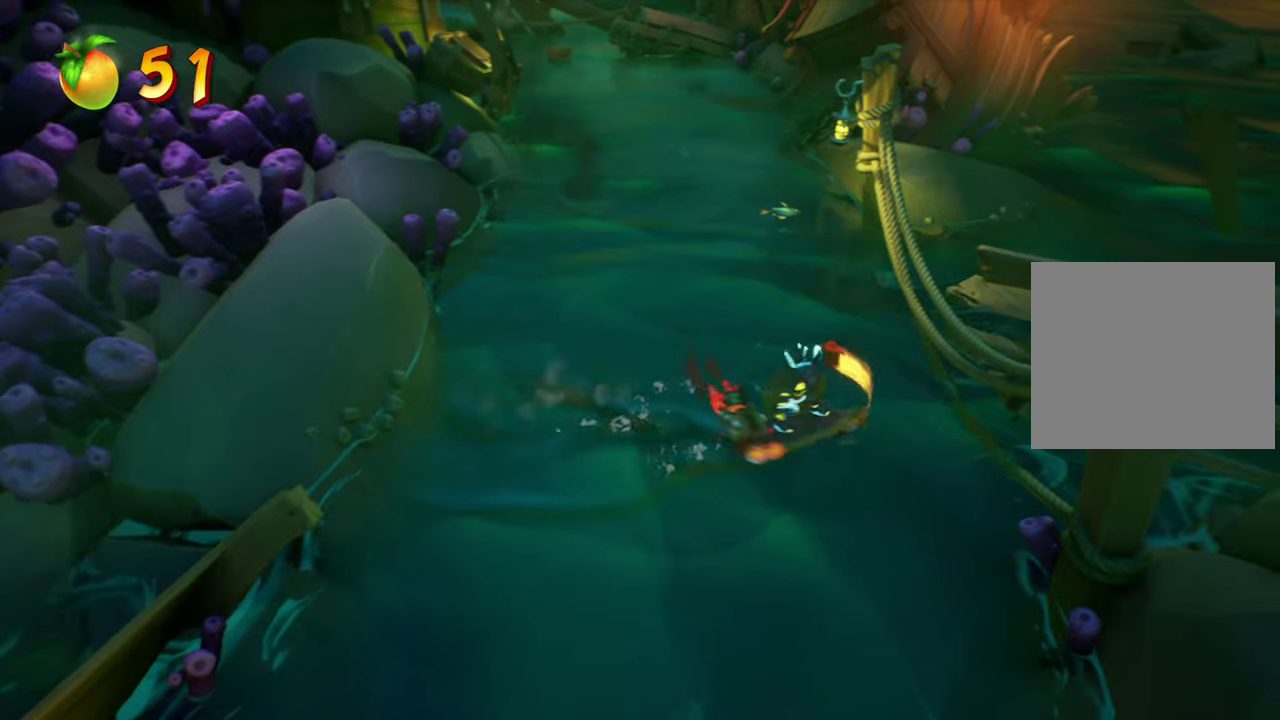
{"dt_ms": 501, "buttons": ["DPAD_UP", "DPAD_LEFT"], "events": [[17, "DPAD_LEFT", "down"]]}
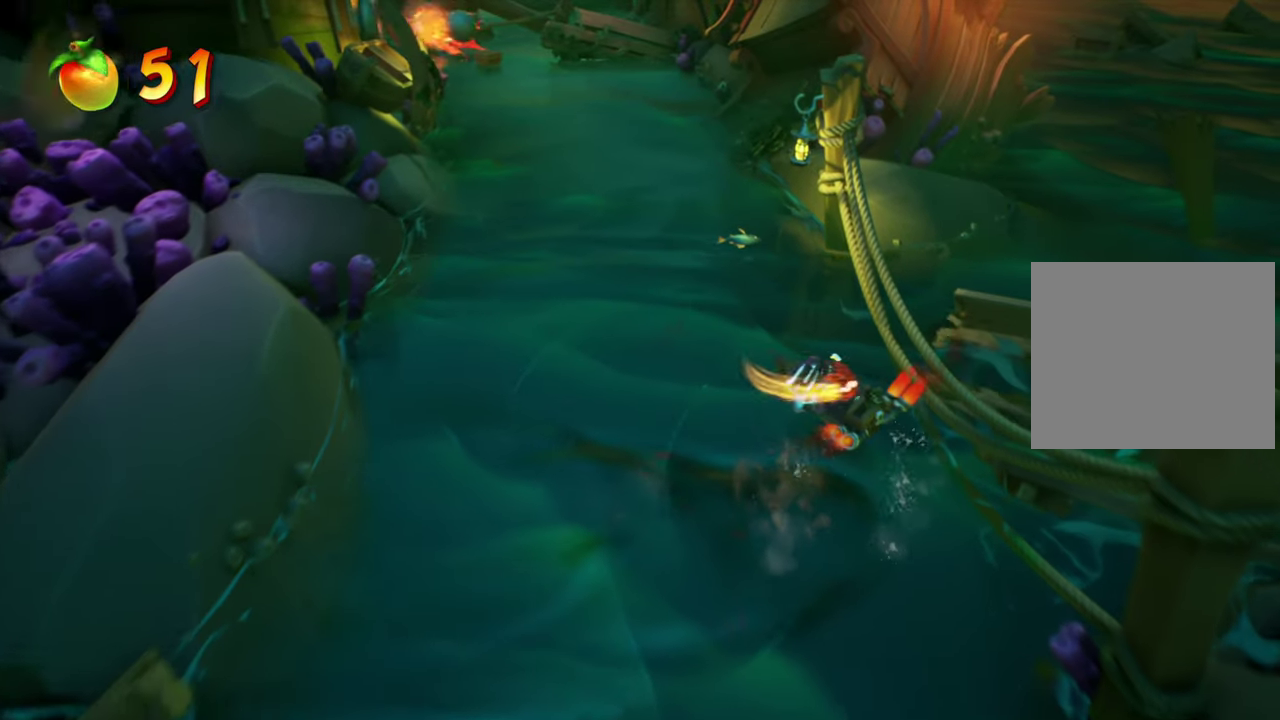
{"dt_ms": 500, "buttons": ["DPAD_UP"], "events": [[66, "DPAD_LEFT", "up"]]}
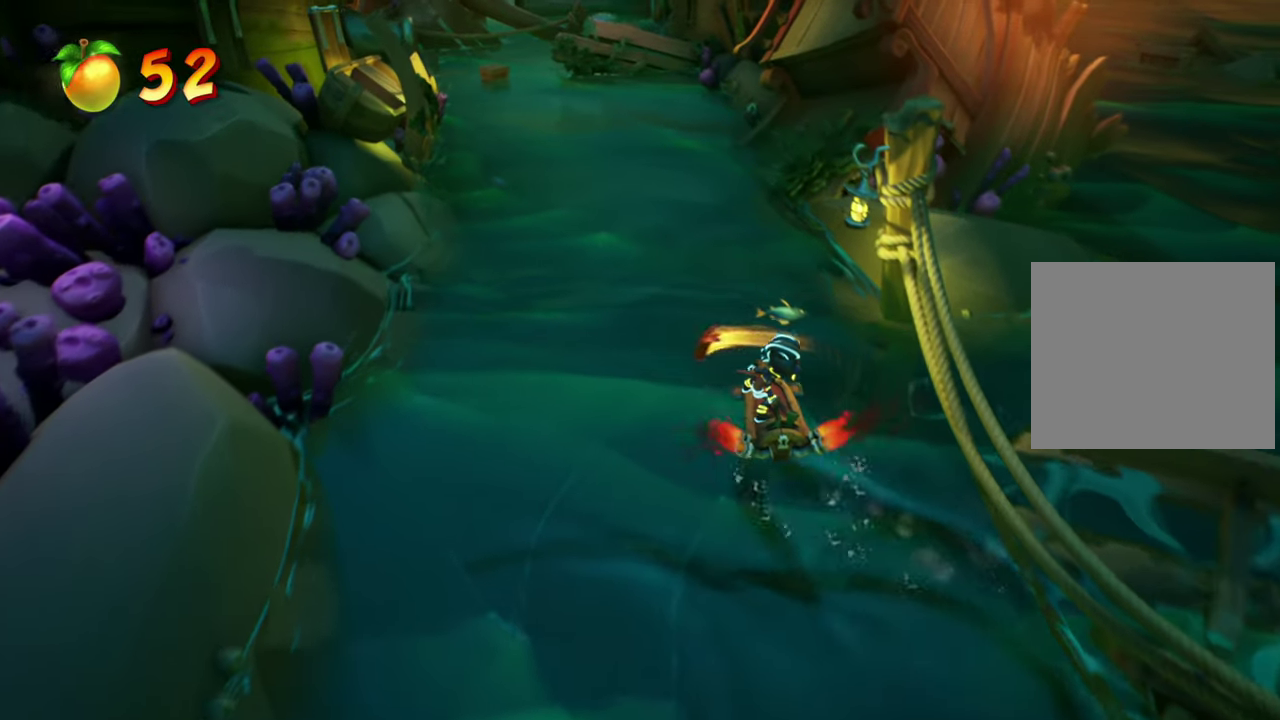
{"dt_ms": 501, "buttons": ["DPAD_UP"], "events": [[67, "DPAD_LEFT", "down"], [317, "DPAD_LEFT", "up"]]}
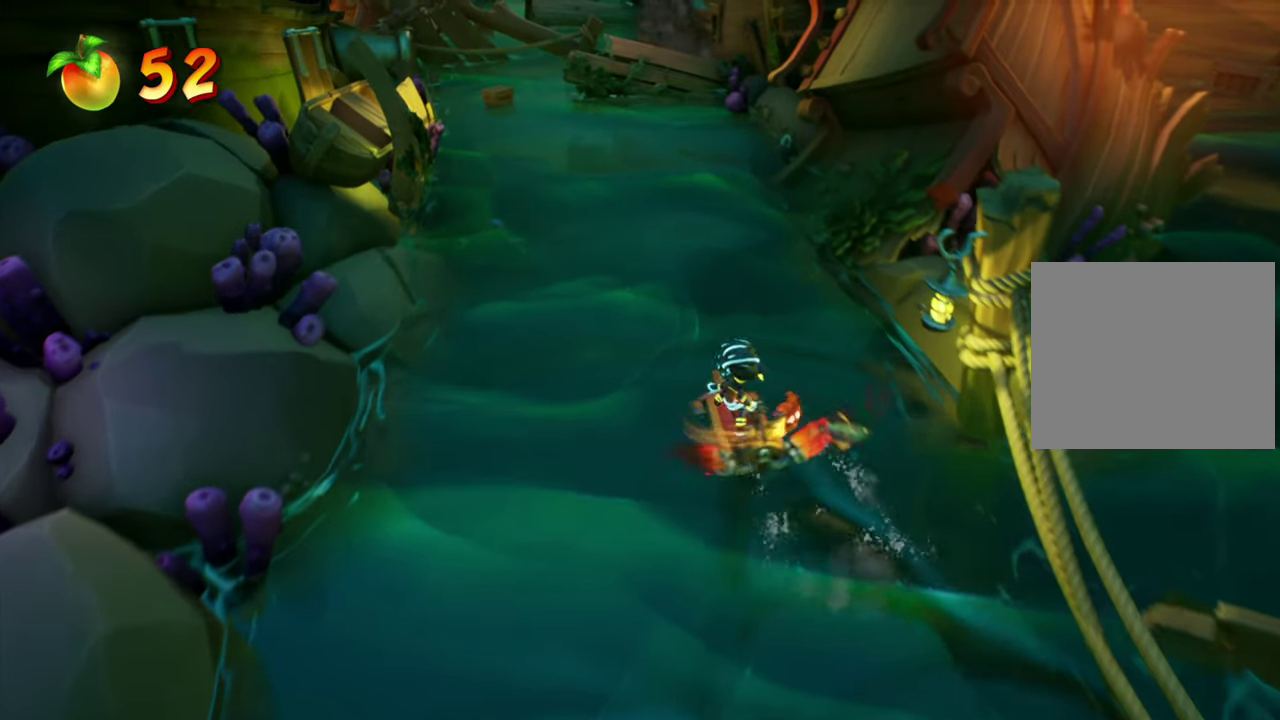
{"dt_ms": 500, "buttons": ["DPAD_UP", "DPAD_LEFT"], "events": [[300, "DPAD_LEFT", "down"]]}
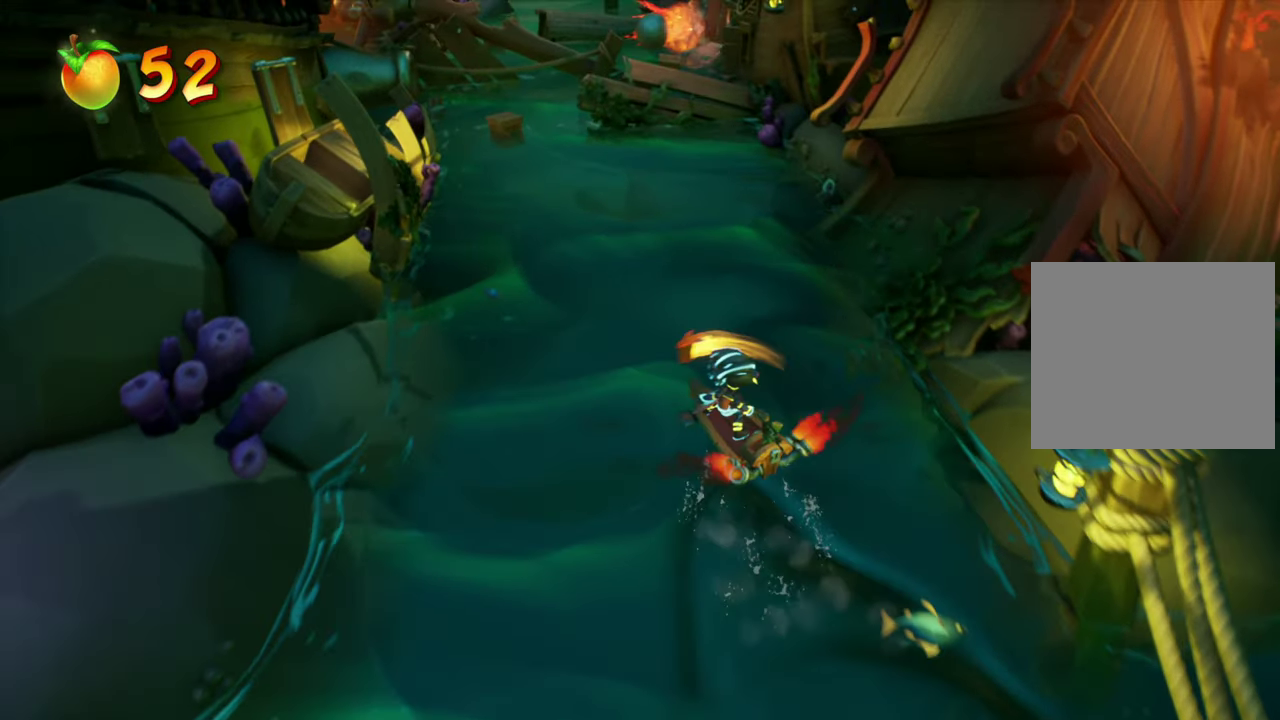
{"dt_ms": 301, "buttons": ["DPAD_UP"], "events": [[67, "DPAD_LEFT", "up"]]}
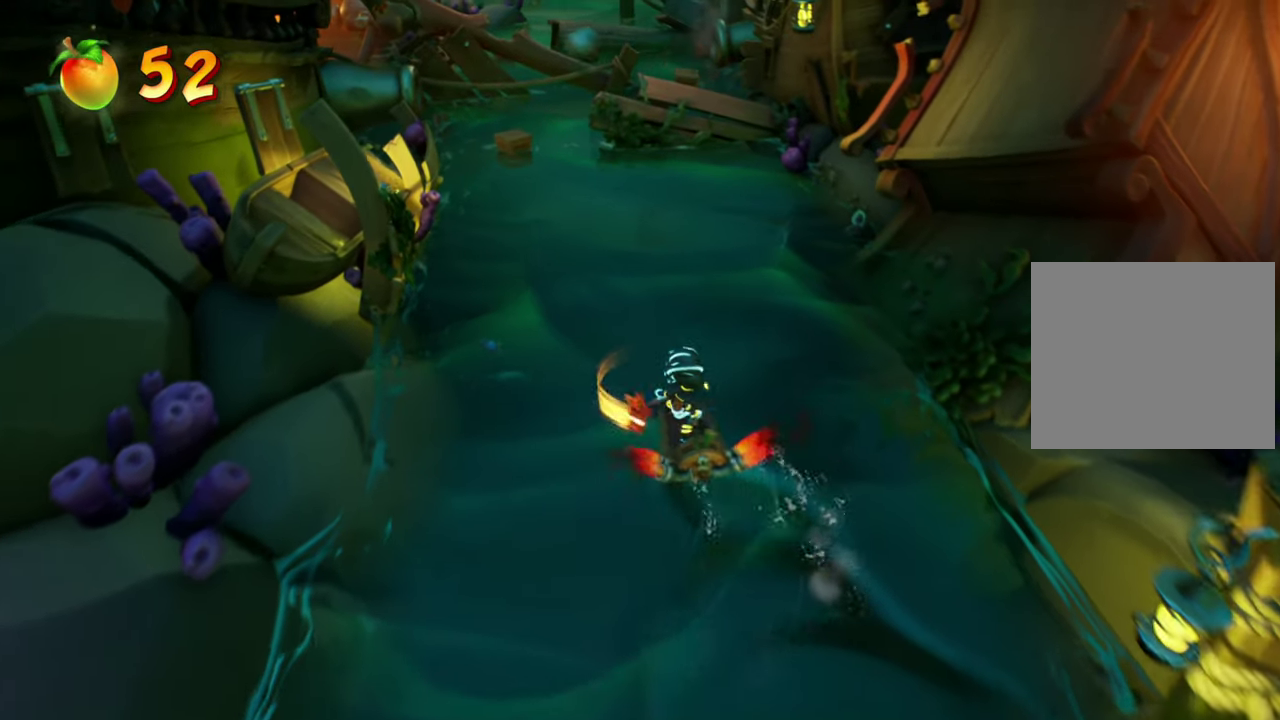
{"dt_ms": 700, "buttons": ["DPAD_UP", "DPAD_LEFT"], "events": [[216, "DPAD_UP", "up"], [550, "DPAD_LEFT", "down"], [633, "DPAD_UP", "down"]]}
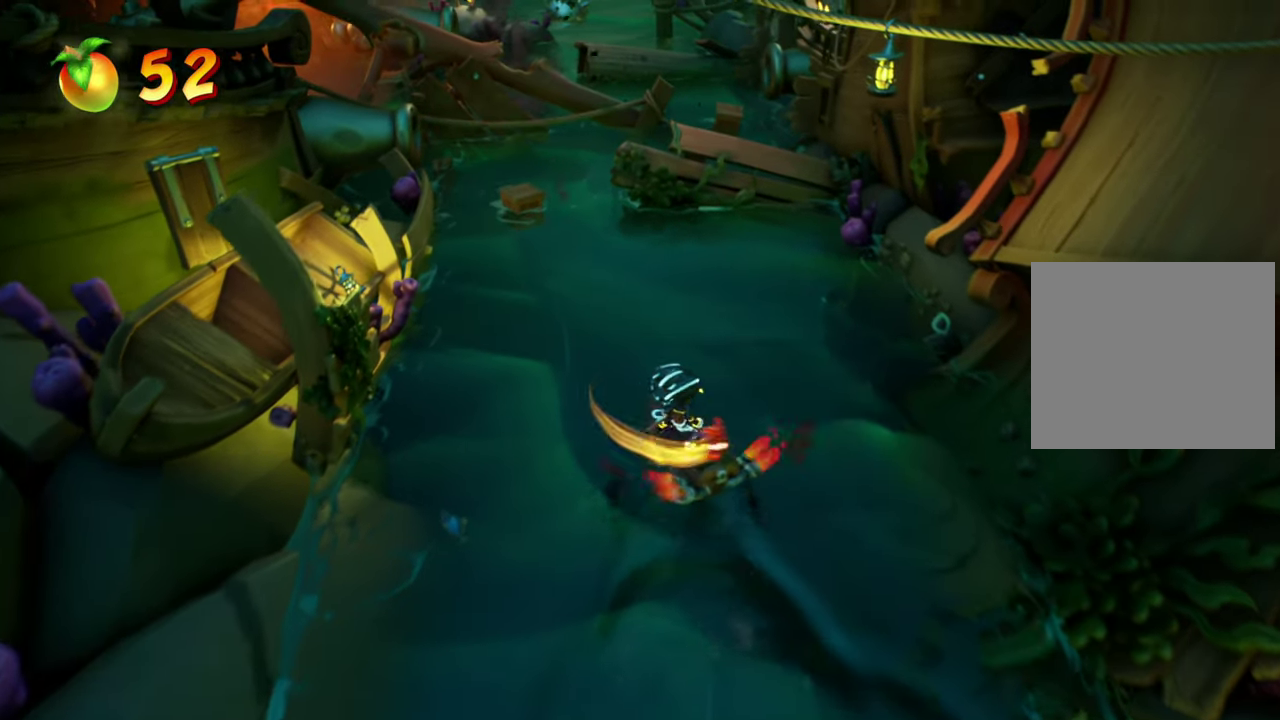
{"dt_ms": 301, "buttons": [], "events": [[50, "DPAD_LEFT", "up"], [50, "DPAD_UP", "up"]]}
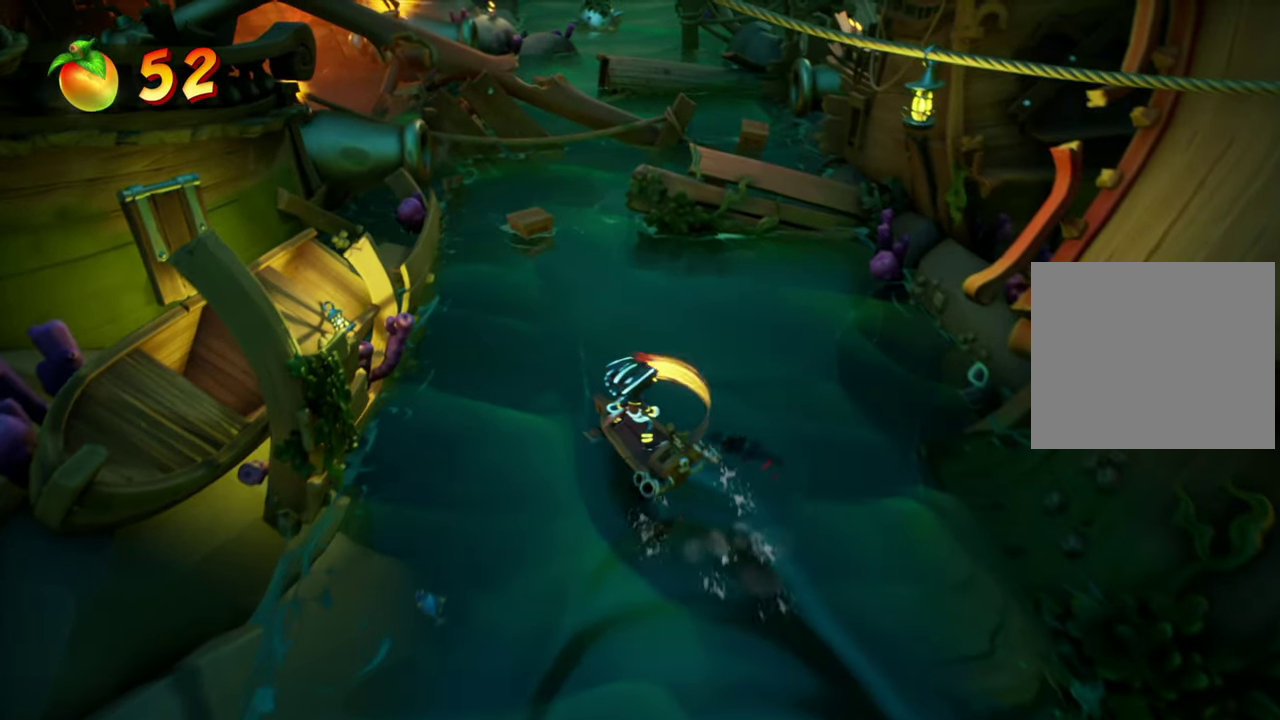
{"dt_ms": 900, "buttons": [], "events": []}
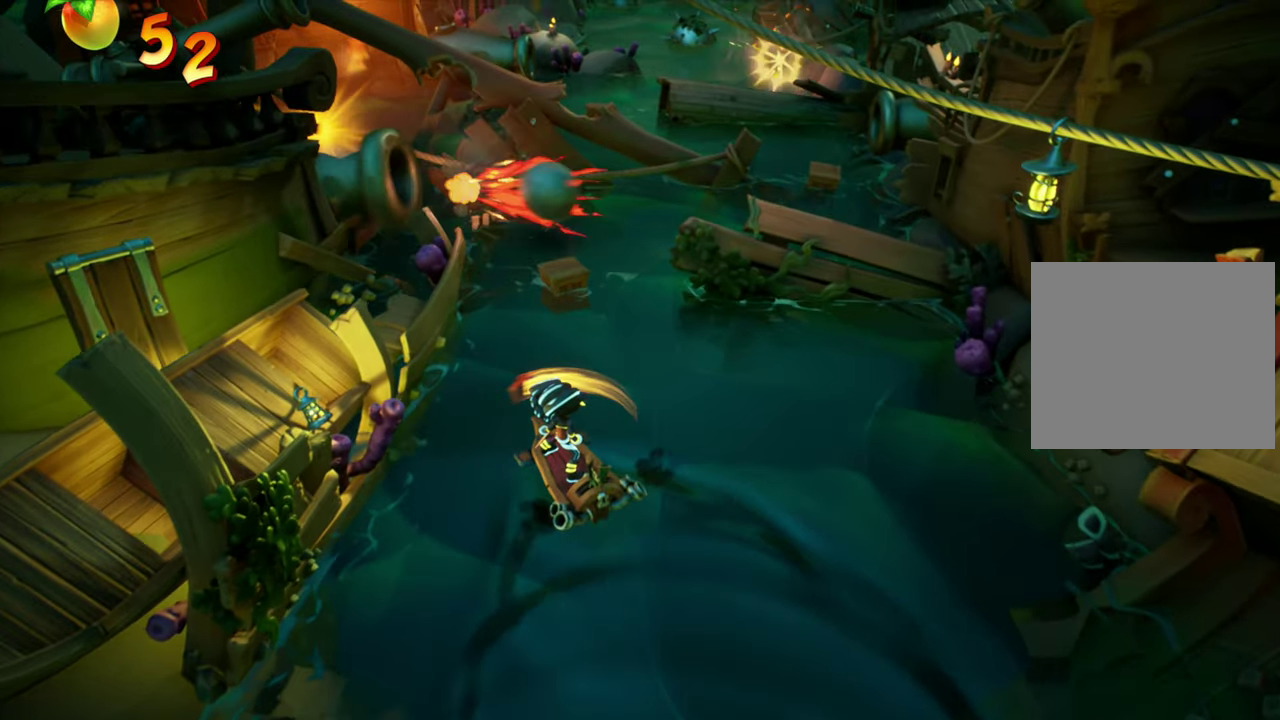
{"dt_ms": 301, "buttons": ["DPAD_UP"], "events": [[34, "DPAD_UP", "down"]]}
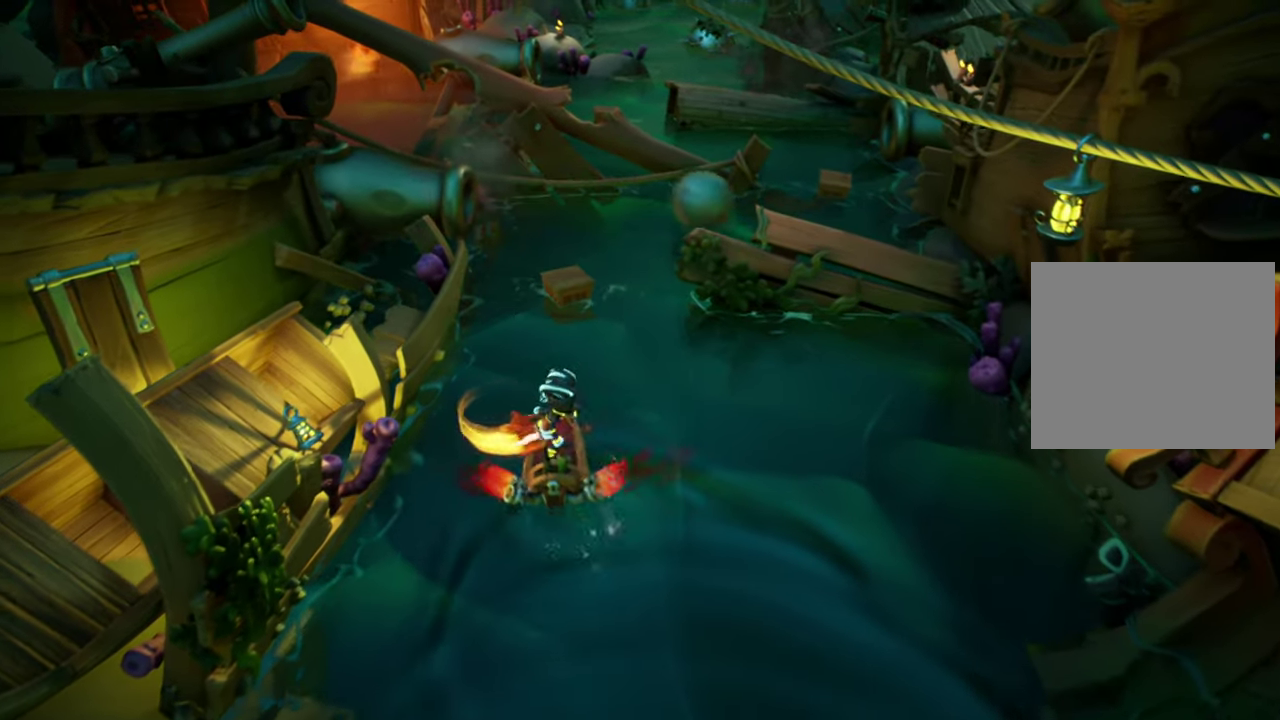
{"dt_ms": 500, "buttons": ["DPAD_UP"], "events": [[66, "SQUARE", "down"], [217, "SQUARE", "up"]]}
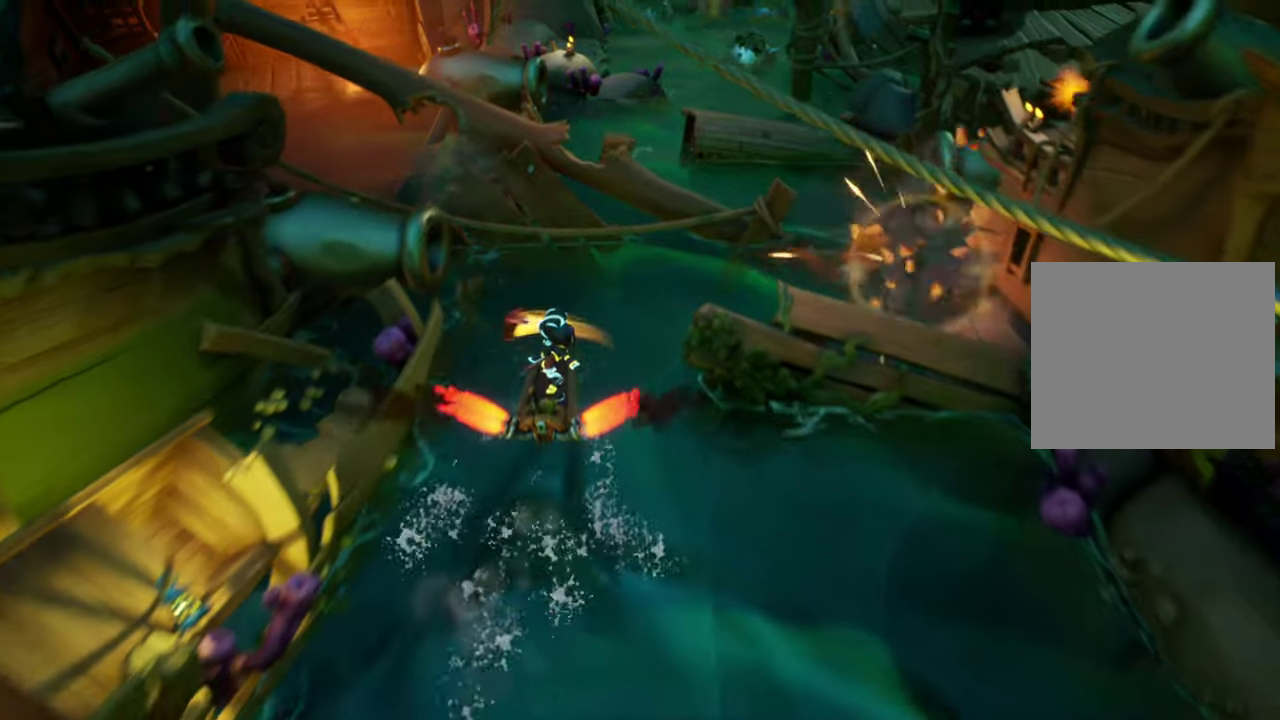
{"dt_ms": 501, "buttons": ["DPAD_RIGHT"], "events": [[17, "DPAD_RIGHT", "down"], [67, "DPAD_UP", "up"], [201, "DPAD_DOWN", "down"], [501, "DPAD_DOWN", "up"]]}
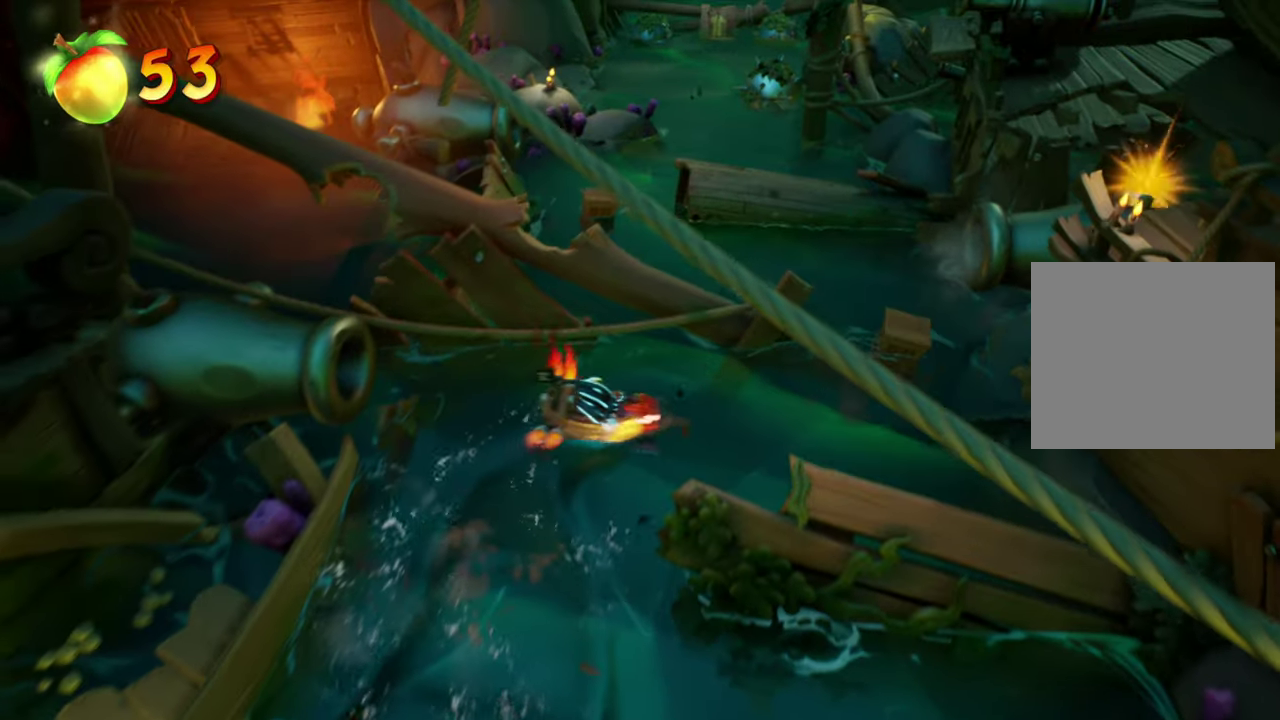
{"dt_ms": 300, "buttons": ["DPAD_UP"], "events": [[284, "DPAD_UP", "down"], [300, "DPAD_RIGHT", "up"]]}
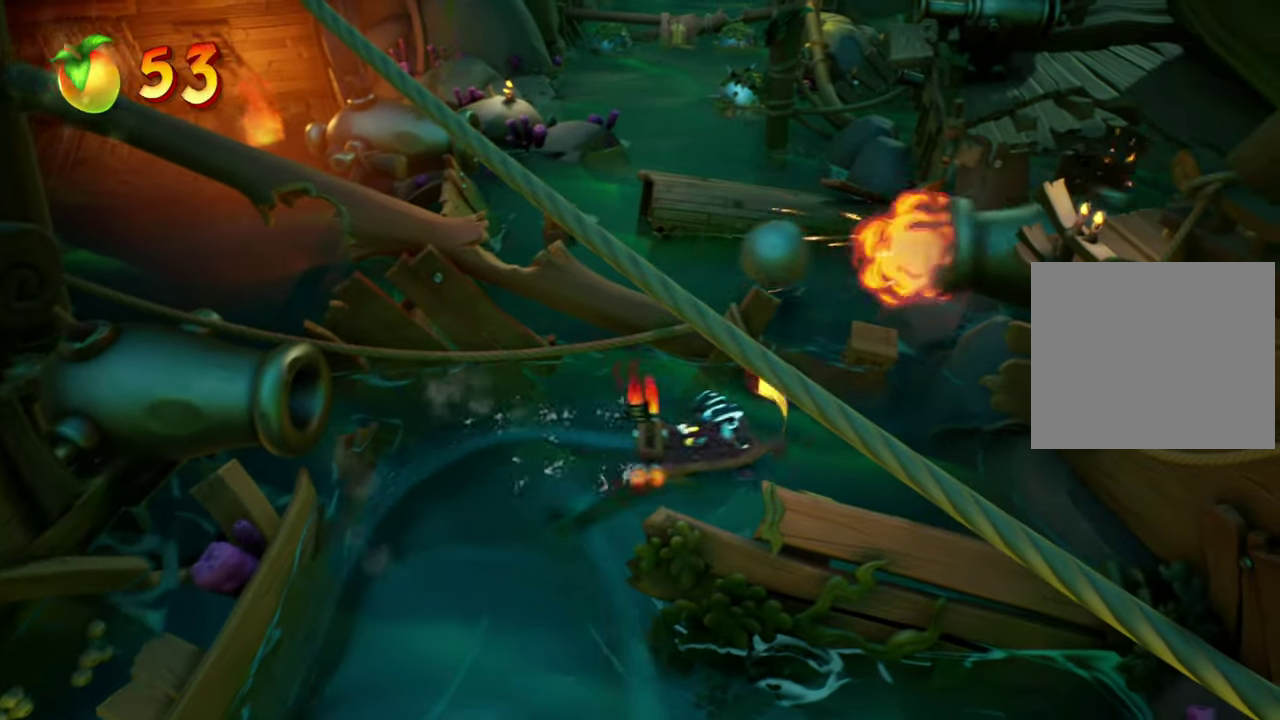
{"dt_ms": 801, "buttons": ["DPAD_UP", "DPAD_LEFT"], "events": [[267, "DPAD_RIGHT", "down"], [317, "DPAD_UP", "up"], [384, "DPAD_UP", "down"], [451, "DPAD_RIGHT", "up"], [718, "DPAD_LEFT", "down"]]}
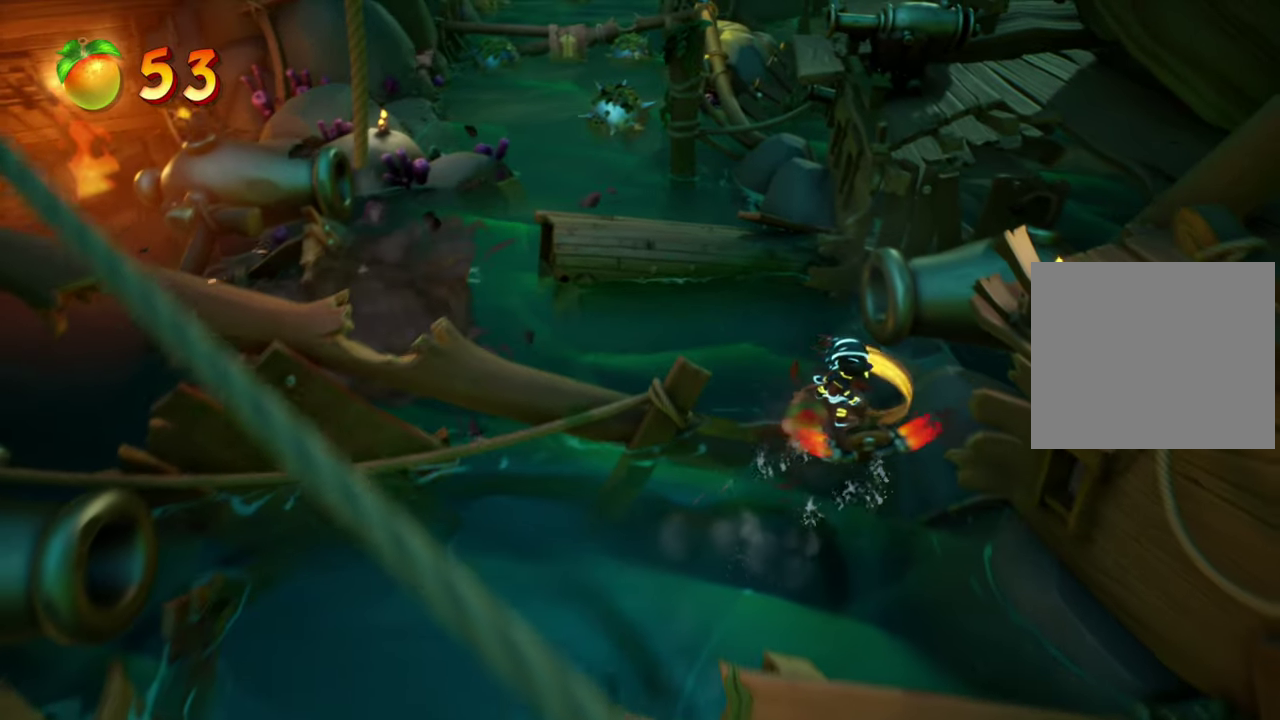
{"dt_ms": 400, "buttons": ["DPAD_LEFT"], "events": [[67, "DPAD_UP", "up"], [150, "DPAD_DOWN", "down"], [350, "DPAD_DOWN", "up"]]}
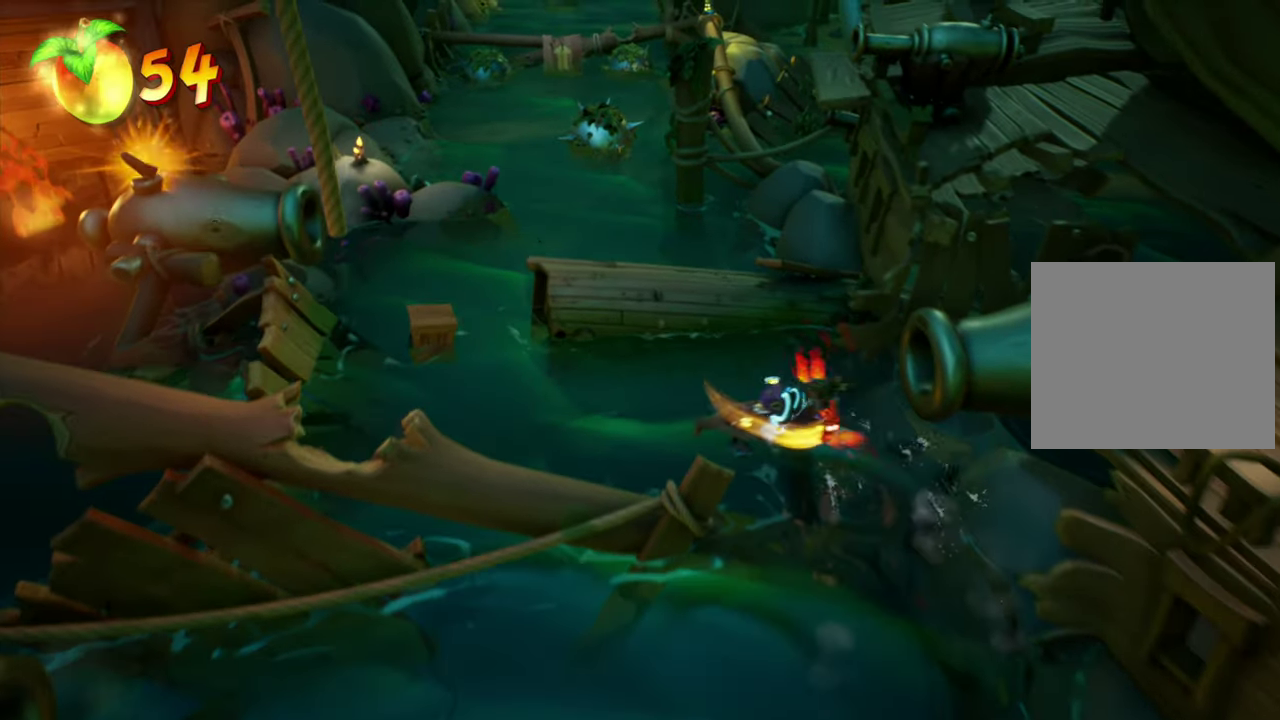
{"dt_ms": 501, "buttons": ["DPAD_UP", "DPAD_LEFT"], "events": [[334, "DPAD_UP", "down"]]}
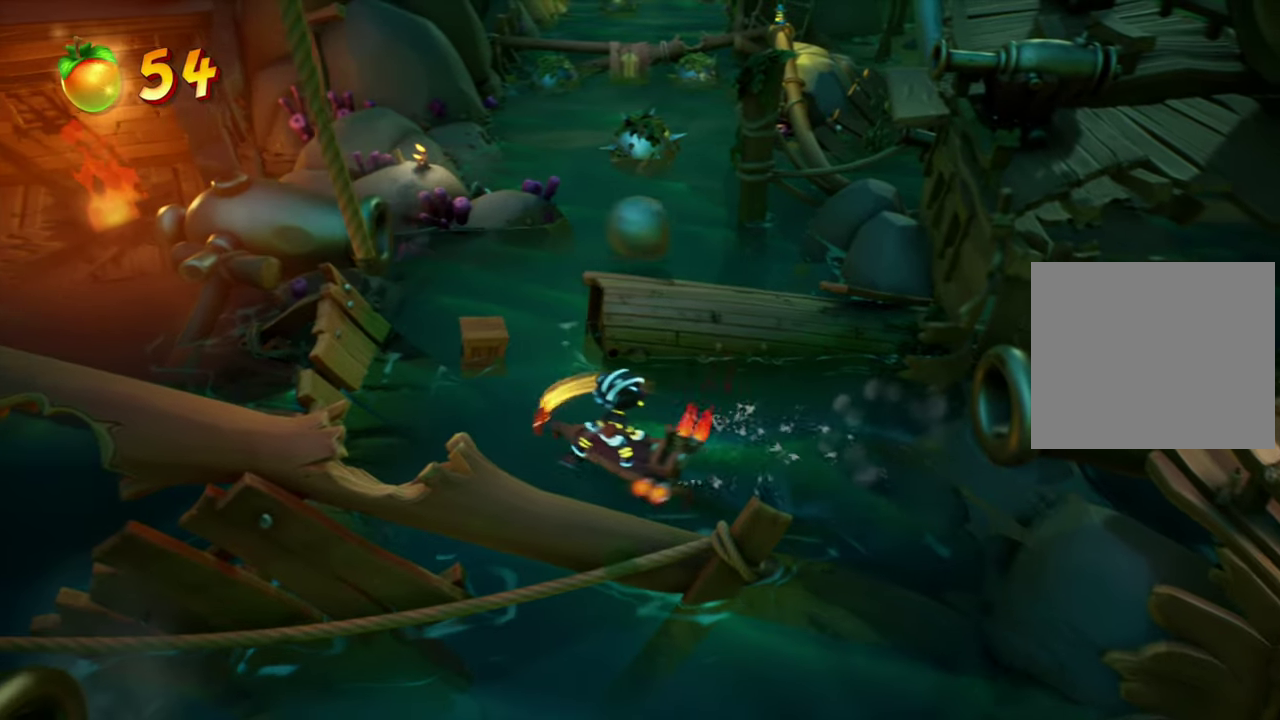
{"dt_ms": 500, "buttons": ["DPAD_UP"], "events": [[133, "DPAD_LEFT", "up"]]}
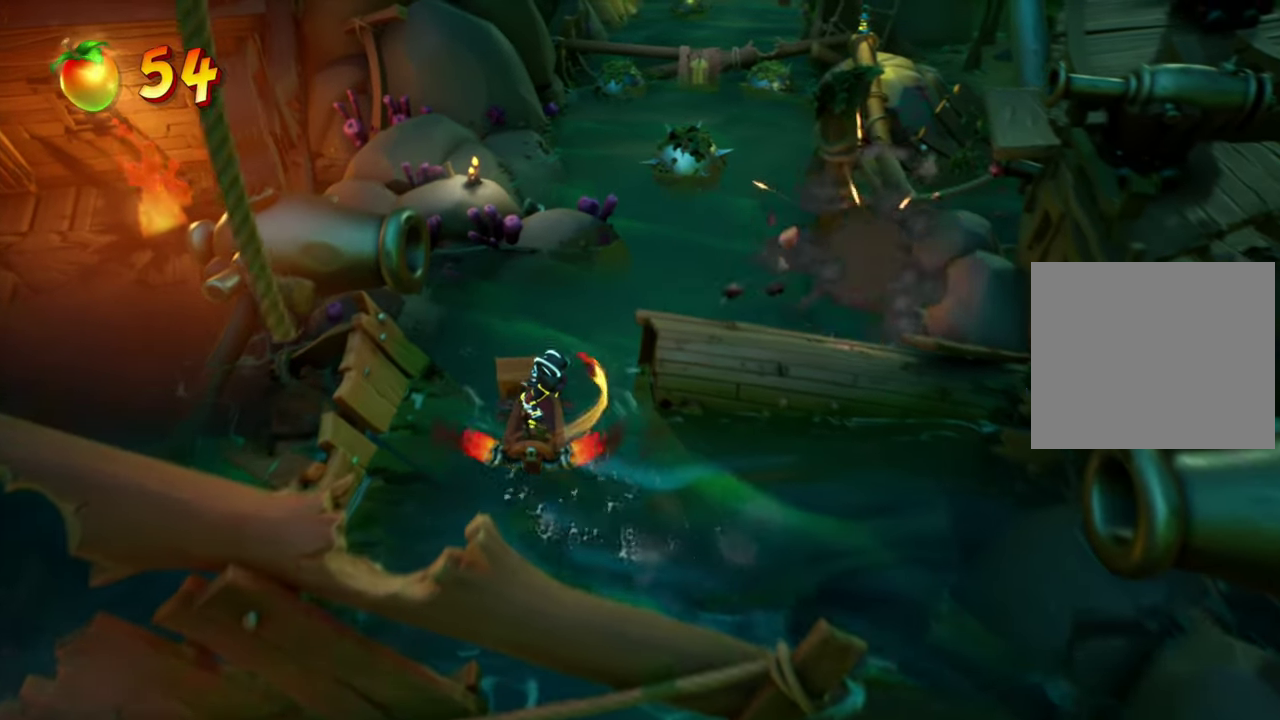
{"dt_ms": 301, "buttons": ["DPAD_RIGHT"], "events": [[134, "DPAD_RIGHT", "down"], [217, "DPAD_UP", "up"]]}
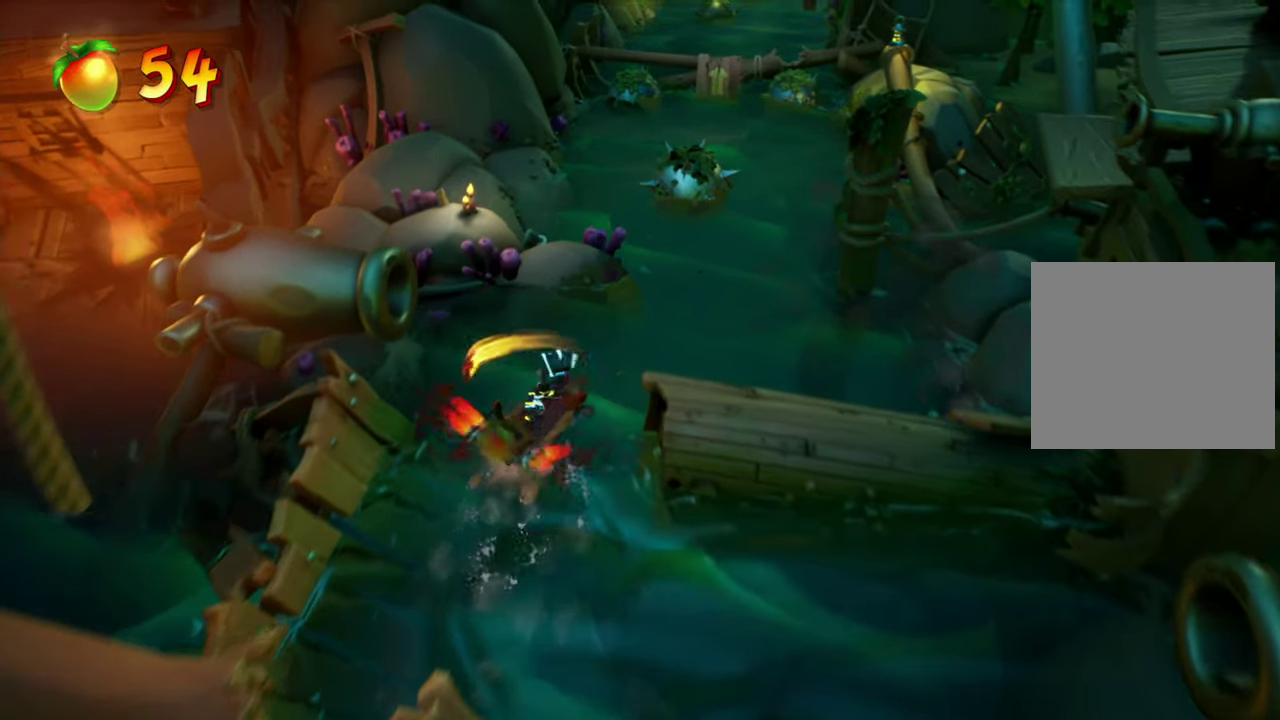
{"dt_ms": 901, "buttons": ["DPAD_UP", "DPAD_RIGHT"], "events": [[150, "DPAD_UP", "down"], [550, "DPAD_RIGHT", "up"], [617, "SQUARE", "down"], [767, "SQUARE", "up"], [867, "DPAD_RIGHT", "down"]]}
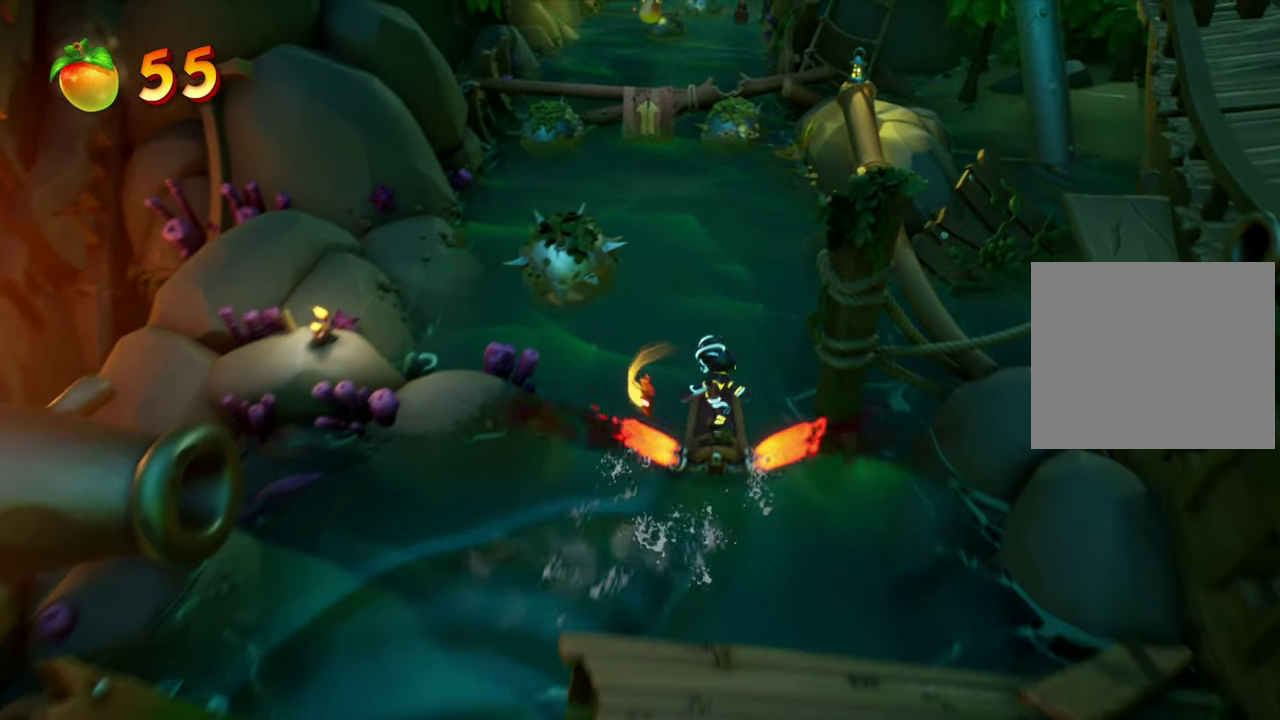
{"dt_ms": 300, "buttons": ["DPAD_UP"], "events": [[167, "DPAD_RIGHT", "up"]]}
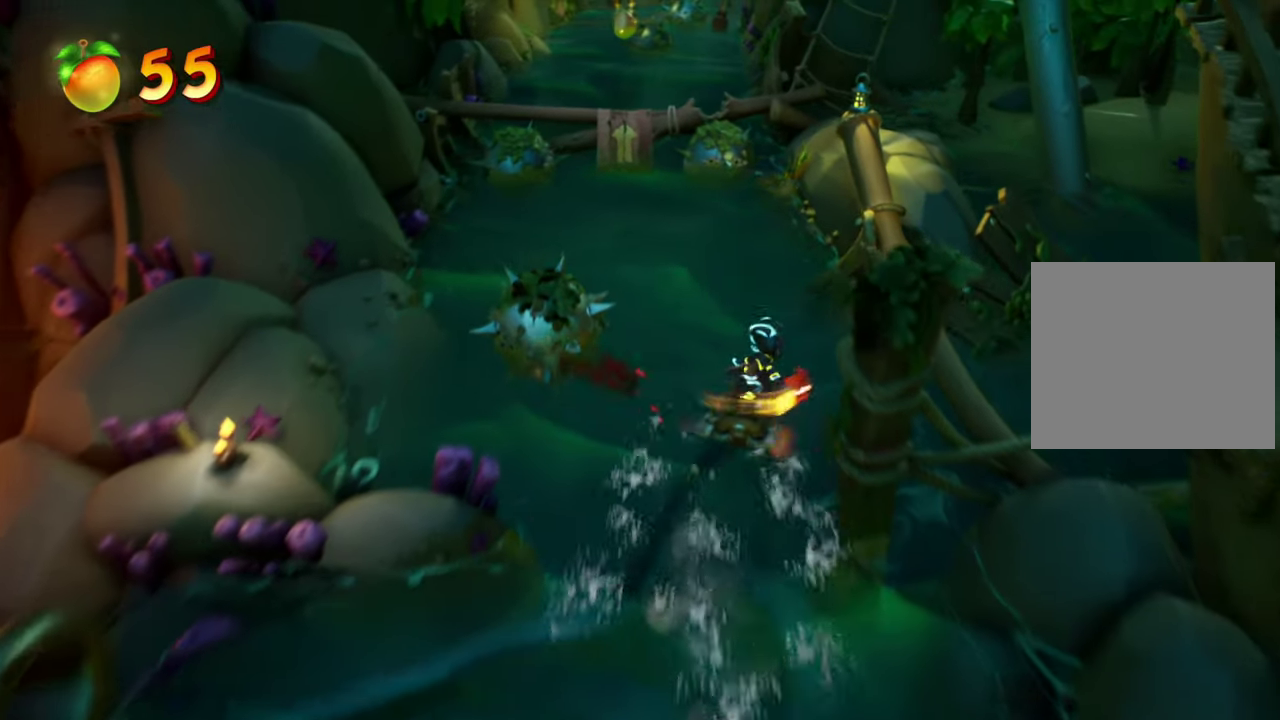
{"dt_ms": 601, "buttons": ["DPAD_LEFT"], "events": [[451, "DPAD_LEFT", "down"], [501, "DPAD_UP", "up"]]}